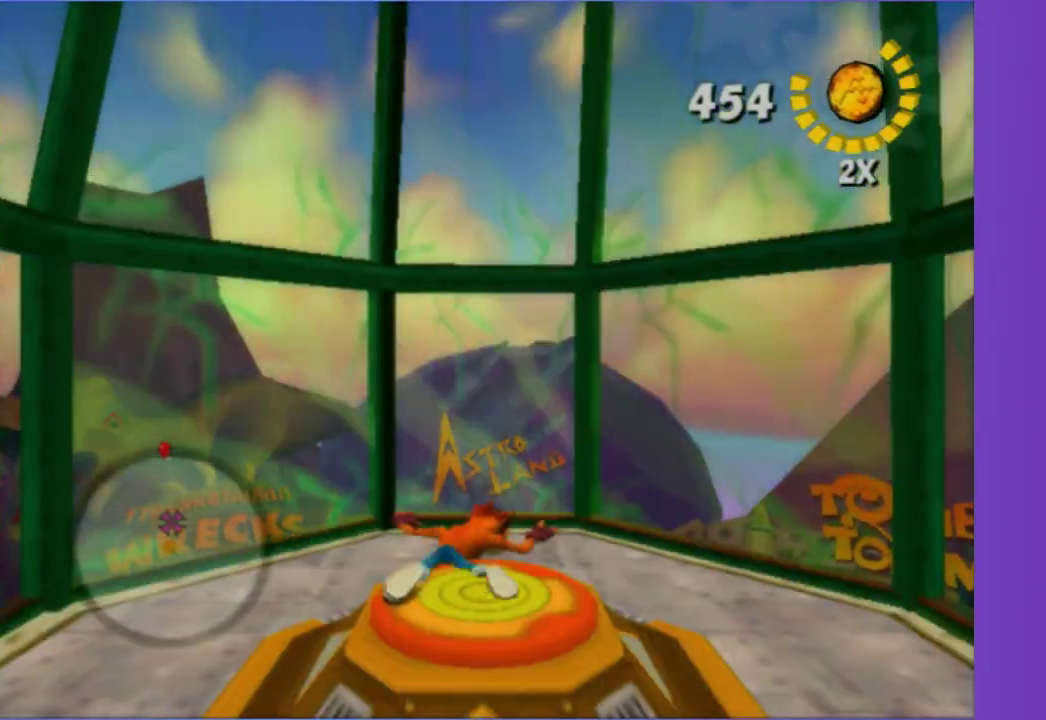
Gameplay with a controller (Xbox layout); each line is a JSON object with the inputs held at the frame after it. "button_events" lists button changes between this image and that frame as [ms after this image, input, new state], when the widget could be followed in between (sticks are given only as held states). This overlay highlights the sticks when they move; stick clicks (L3 R3) are not distinguishable. Not read: L3 R3.
{"buttons": [], "left_stick": "up", "right_stick": "center", "button_events": [[283, "A", "down"], [367, "A", "up"]]}
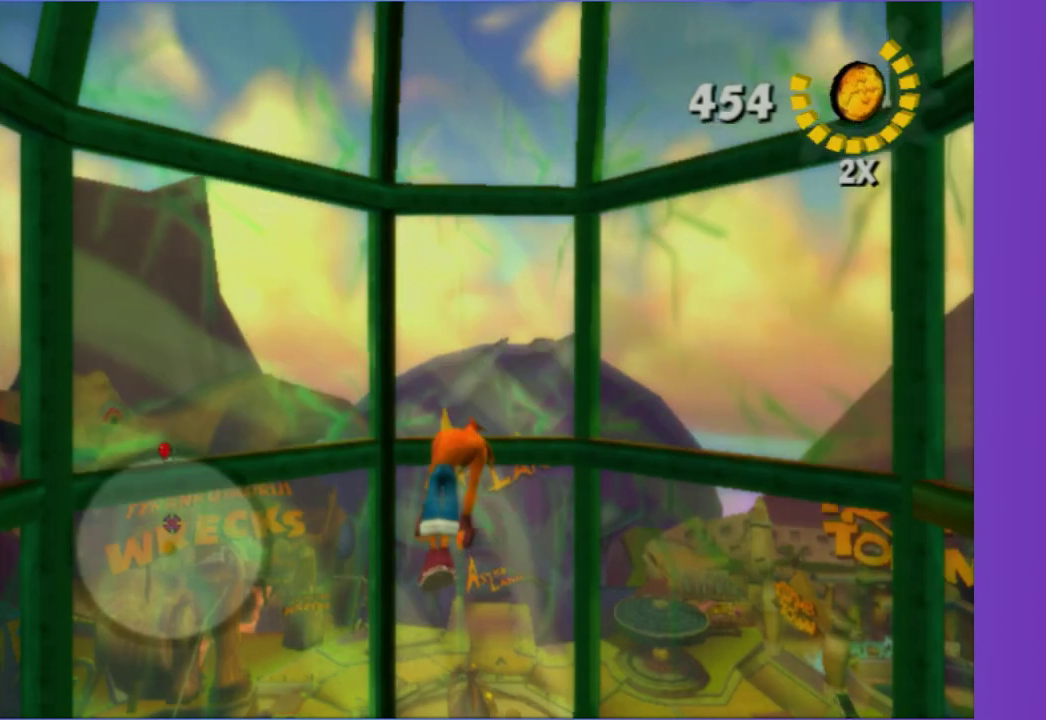
{"buttons": ["X"], "left_stick": "up", "right_stick": "center", "button_events": [[33, "X", "down"], [150, "X", "up"], [267, "X", "down"], [350, "X", "up"], [467, "X", "down"]]}
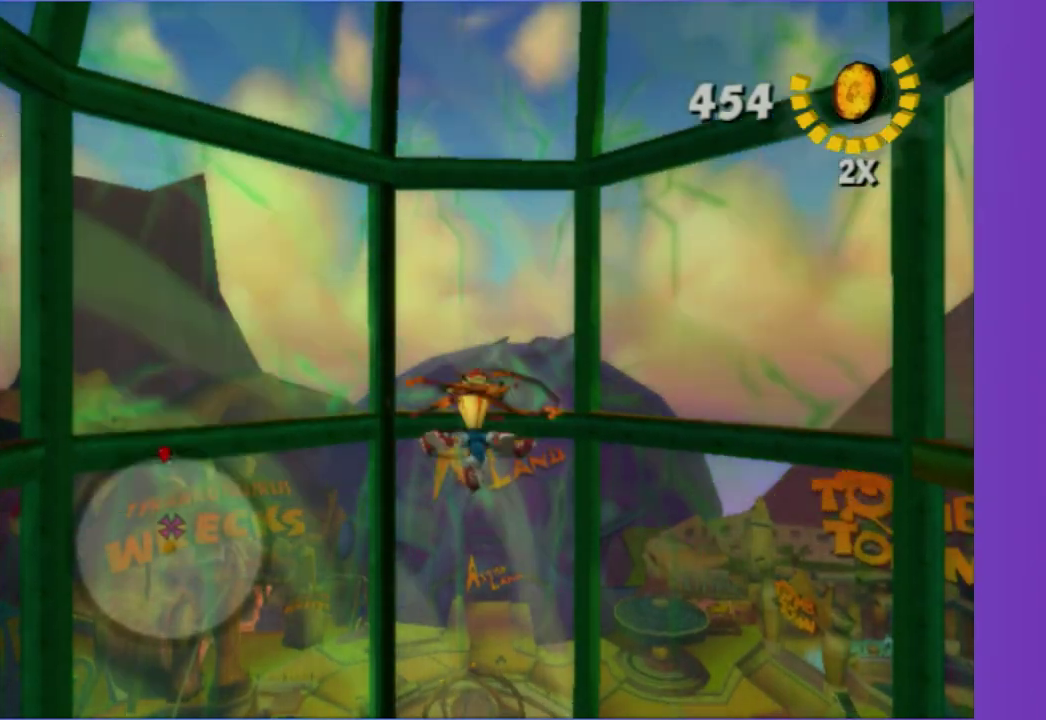
{"buttons": [], "left_stick": "up", "right_stick": "center", "button_events": [[33, "X", "up"], [400, "X", "down"], [500, "X", "up"]]}
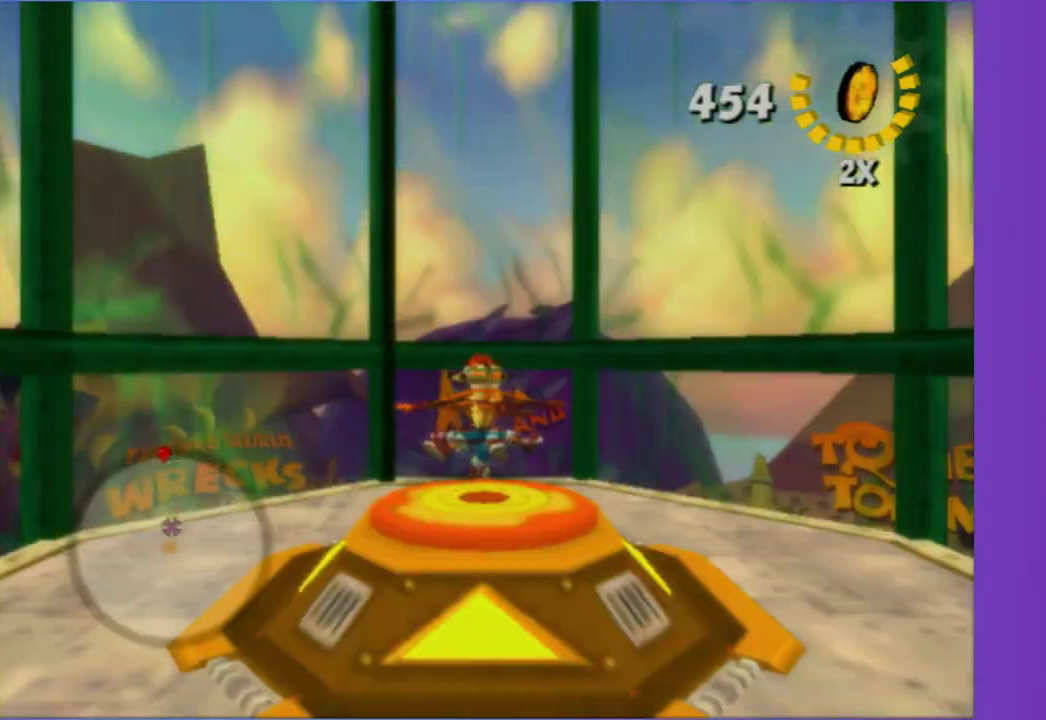
{"buttons": ["X"], "left_stick": "up", "right_stick": "center", "button_events": [[117, "X", "down"], [200, "X", "up"], [300, "X", "down"], [417, "X", "up"], [500, "X", "down"]]}
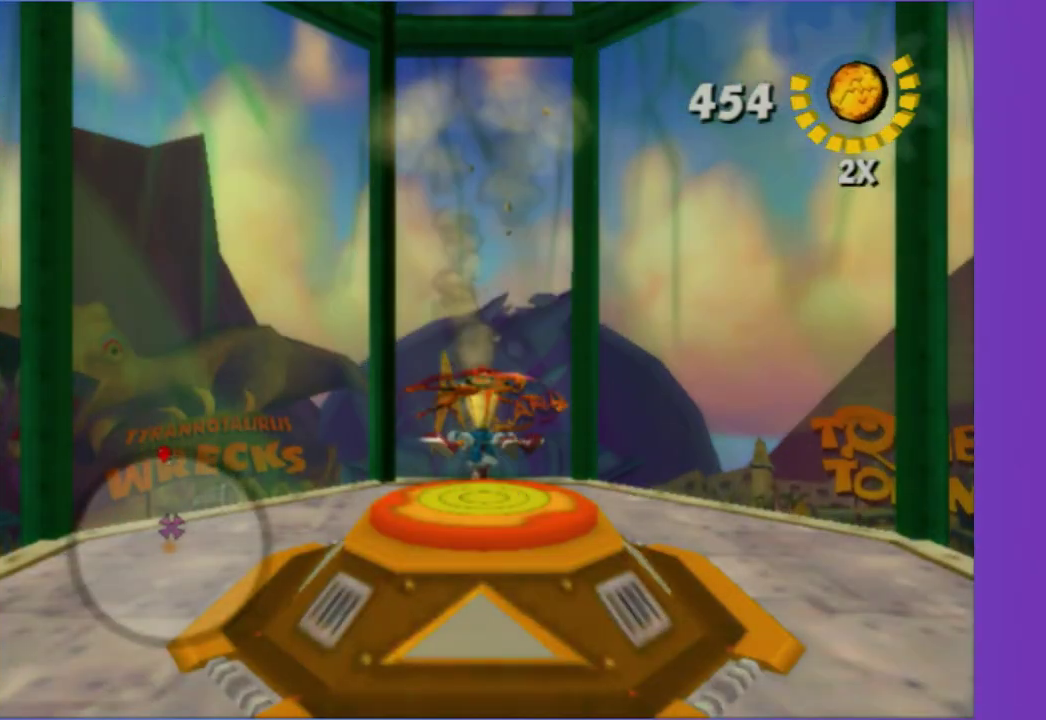
{"buttons": [], "left_stick": "up-left", "right_stick": "center", "button_events": [[83, "X", "up"], [167, "X", "down"], [267, "X", "up"], [367, "X", "down"], [433, "X", "up"]]}
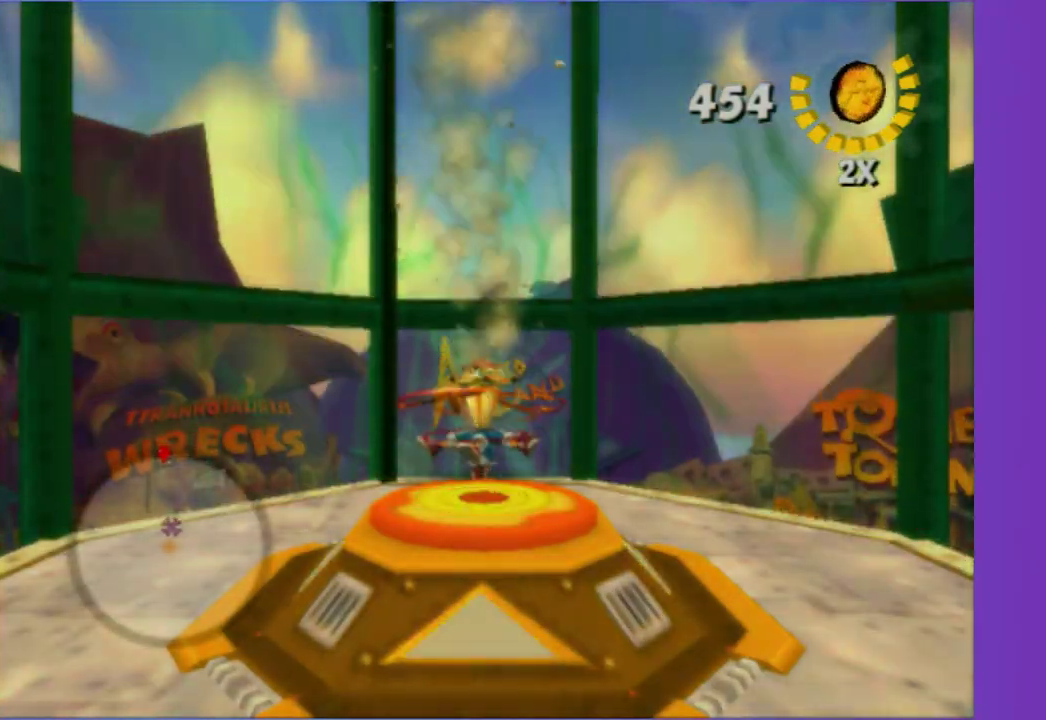
{"buttons": [], "left_stick": "up", "right_stick": "center", "button_events": [[50, "X", "down"], [133, "X", "up"], [250, "X", "down"], [333, "X", "up"], [417, "X", "down"], [500, "X", "up"]]}
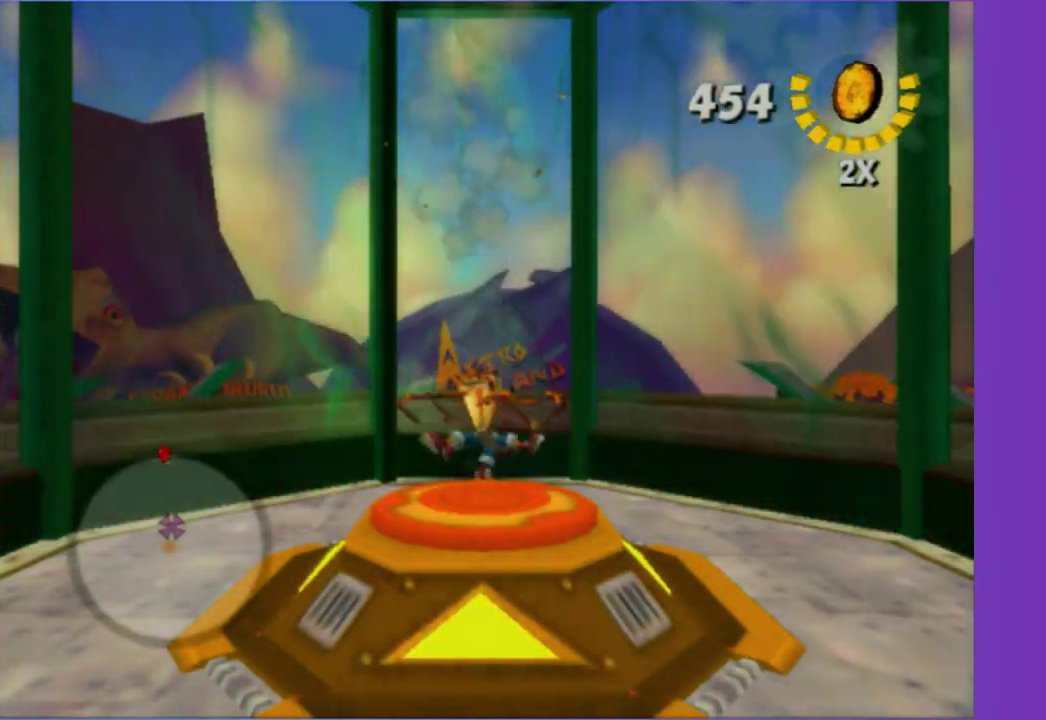
{"buttons": ["X"], "left_stick": "up", "right_stick": "center", "button_events": [[117, "X", "down"], [200, "X", "up"], [317, "X", "down"], [383, "X", "up"], [467, "X", "down"]]}
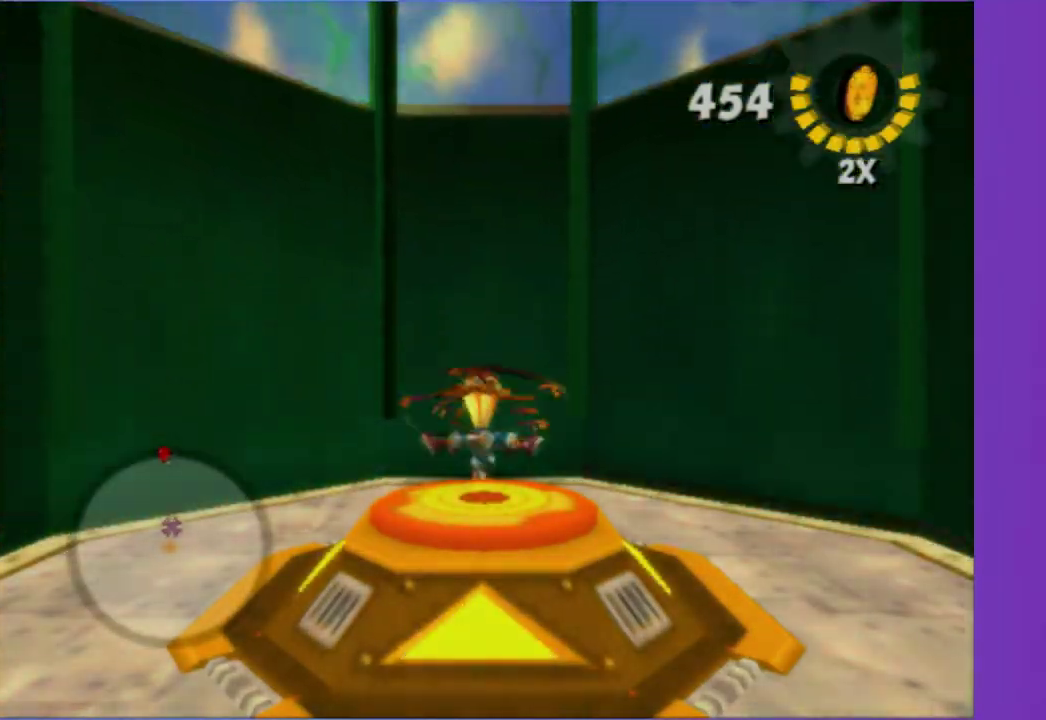
{"buttons": [], "left_stick": "up", "right_stick": "center", "button_events": [[50, "X", "up"], [167, "X", "down"], [250, "X", "up"], [350, "X", "down"], [417, "X", "up"]]}
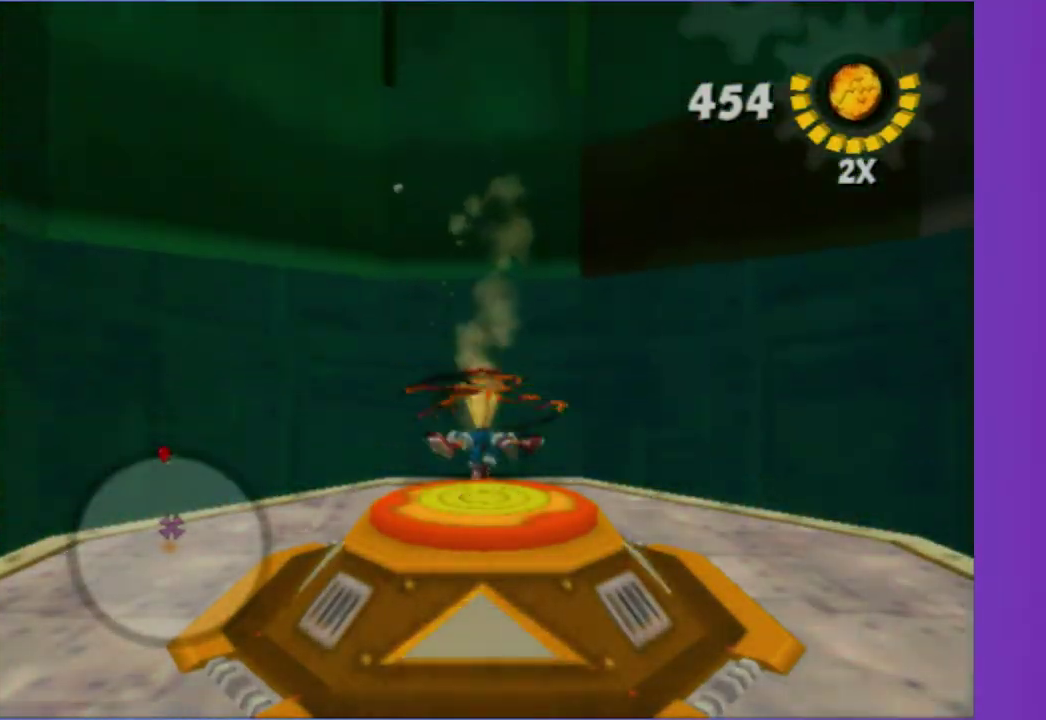
{"buttons": [], "left_stick": "up", "right_stick": "center", "button_events": [[50, "X", "down"], [133, "X", "up"], [217, "X", "down"], [300, "X", "up"], [400, "X", "down"], [500, "X", "up"]]}
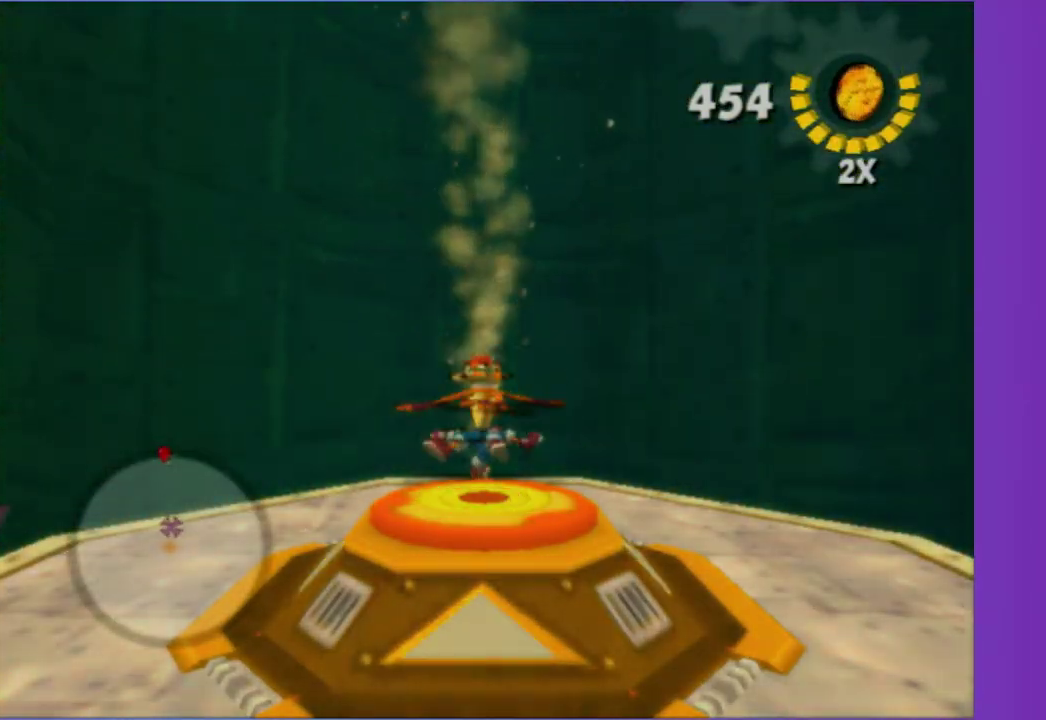
{"buttons": ["X"], "left_stick": "up-left", "right_stick": "center", "button_events": [[67, "X", "down"], [167, "X", "up"], [250, "X", "down"], [350, "X", "up"], [450, "X", "down"]]}
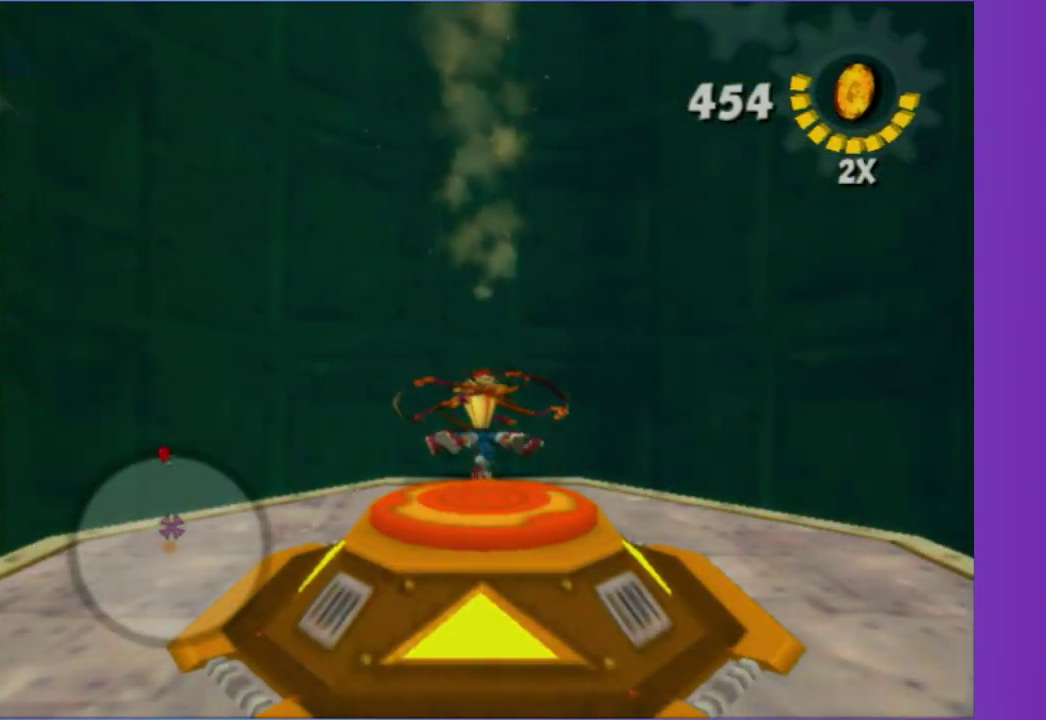
{"buttons": [], "left_stick": "up-left", "right_stick": "center", "button_events": [[33, "X", "up"], [133, "X", "down"], [217, "X", "up"], [333, "X", "down"], [417, "X", "up"]]}
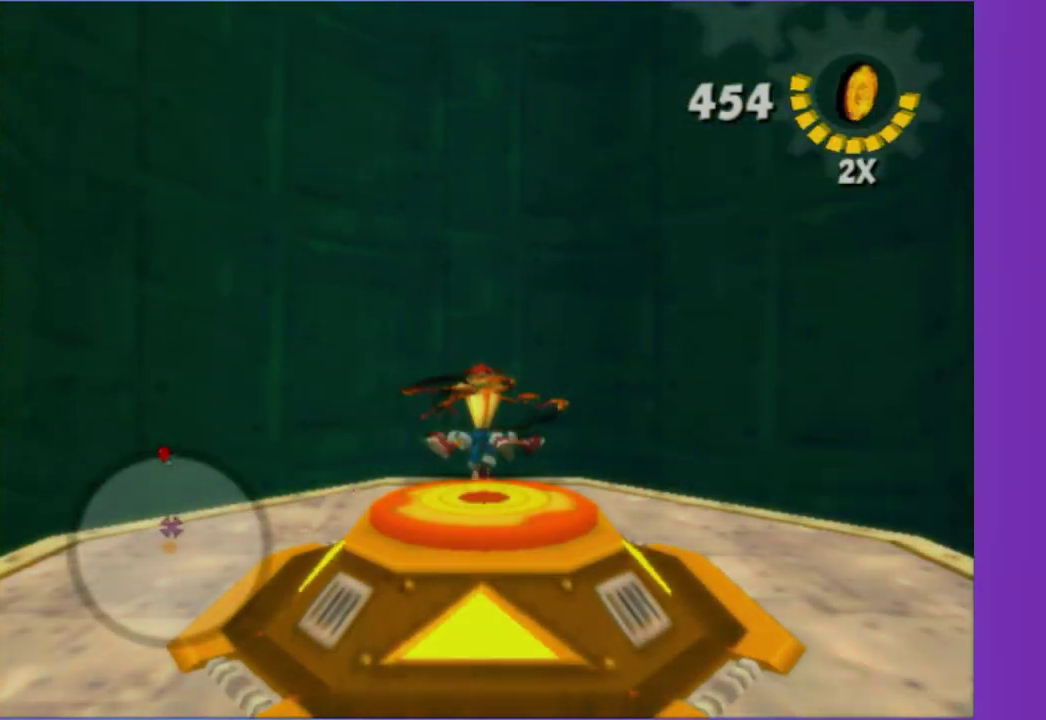
{"buttons": [], "left_stick": "up", "right_stick": "center", "button_events": [[17, "X", "down"], [117, "X", "up"], [200, "X", "down"], [300, "X", "up"], [400, "X", "down"], [483, "X", "up"]]}
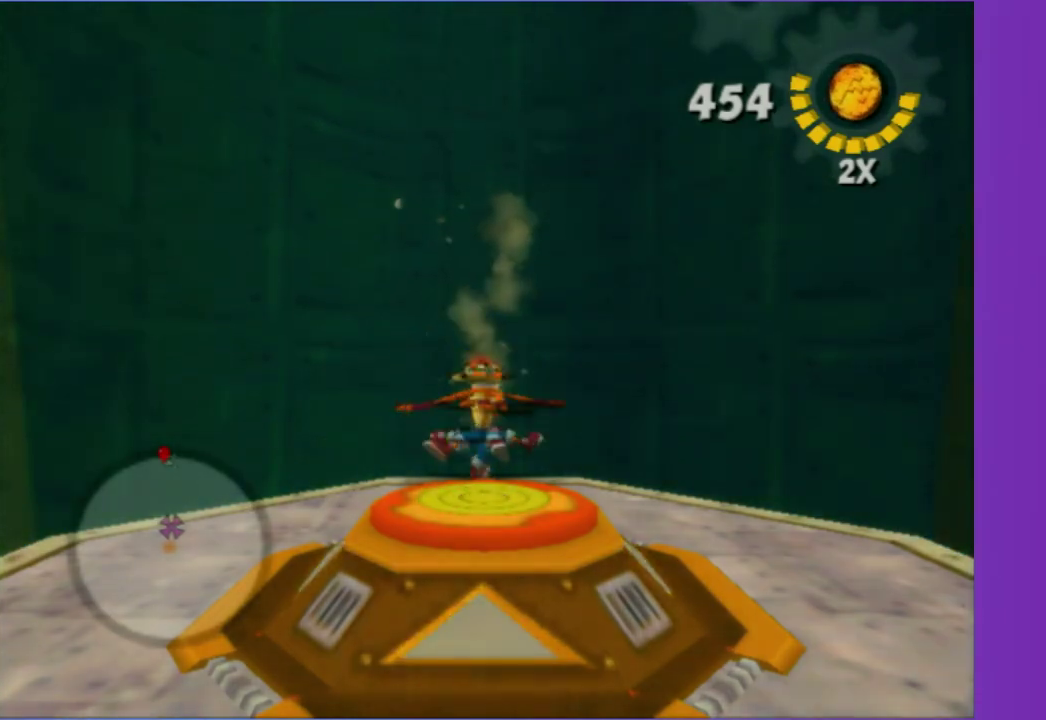
{"buttons": ["X"], "left_stick": "up-left", "right_stick": "center", "button_events": [[83, "X", "down"], [183, "X", "up"], [267, "X", "down"], [400, "X", "up"], [467, "X", "down"]]}
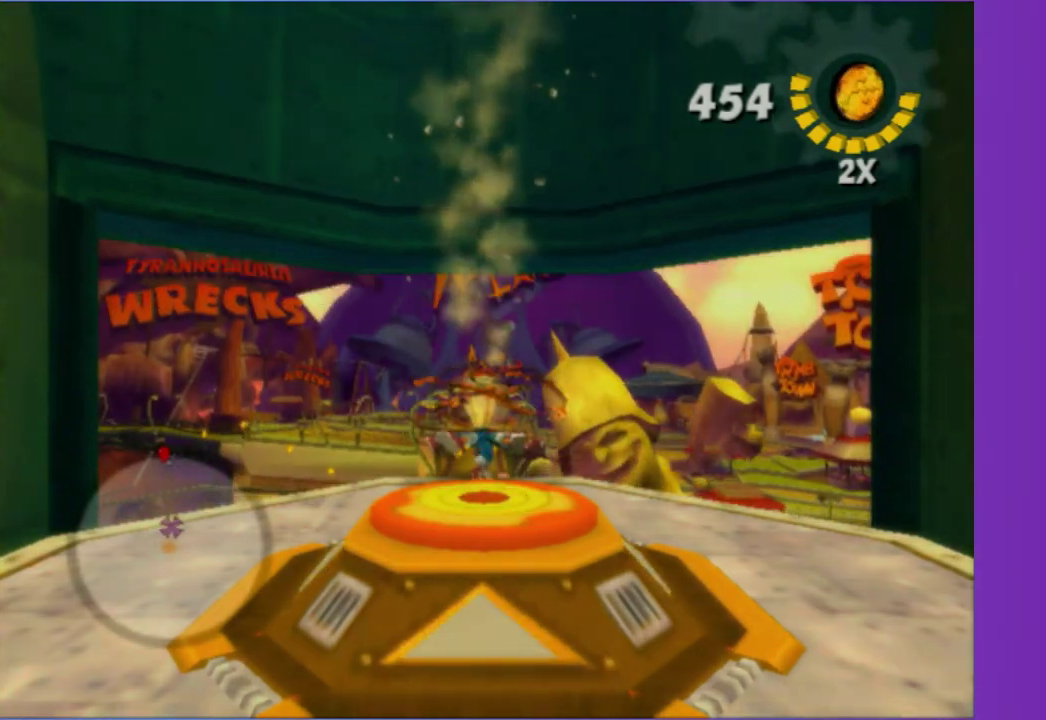
{"buttons": [], "left_stick": "up-left", "right_stick": "center", "button_events": [[50, "X", "up"], [133, "X", "down"], [250, "X", "up"], [350, "X", "down"], [467, "X", "up"]]}
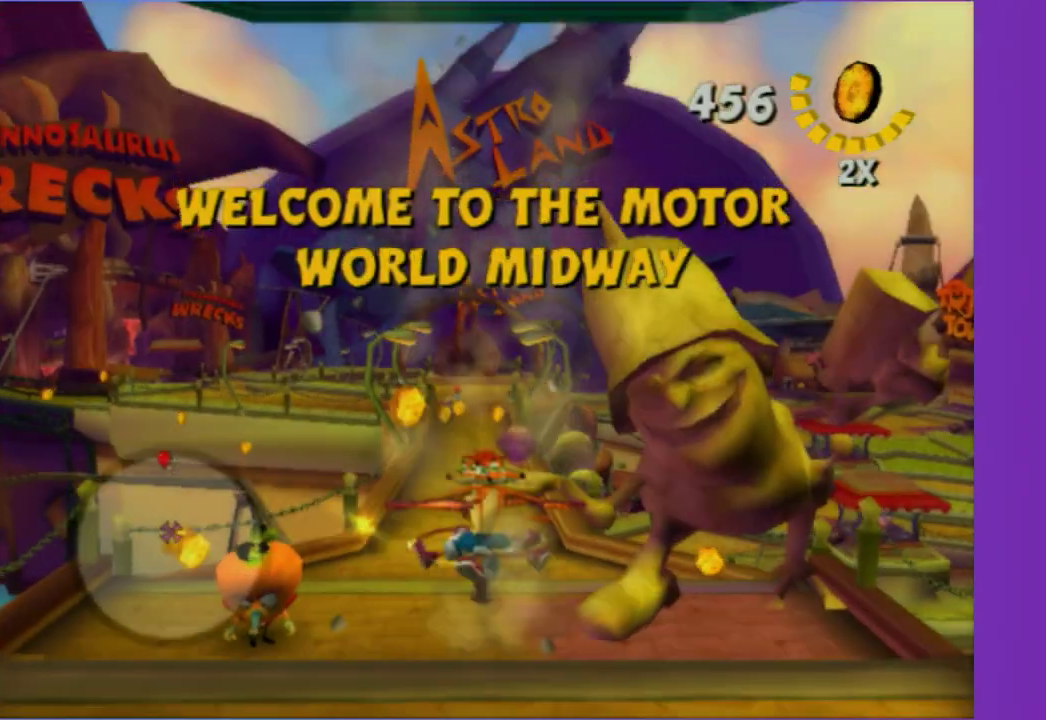
{"buttons": ["A"], "left_stick": "up-left", "right_stick": "center", "button_events": [[217, "A", "down"], [317, "A", "up"], [467, "A", "down"]]}
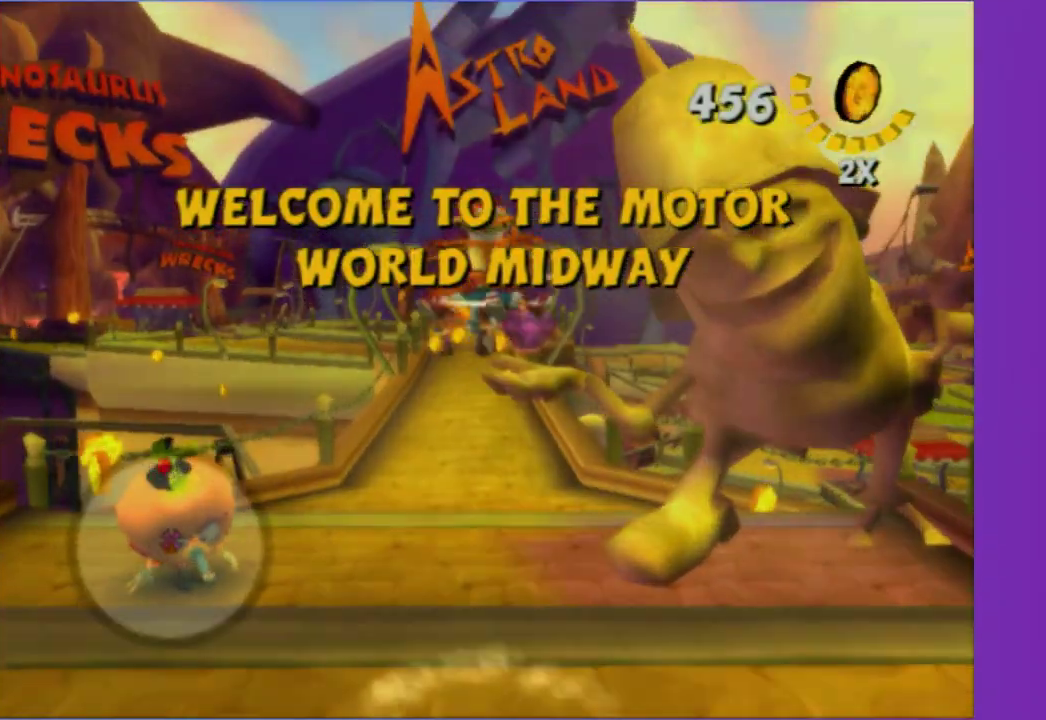
{"buttons": [], "left_stick": "up", "right_stick": "center"}
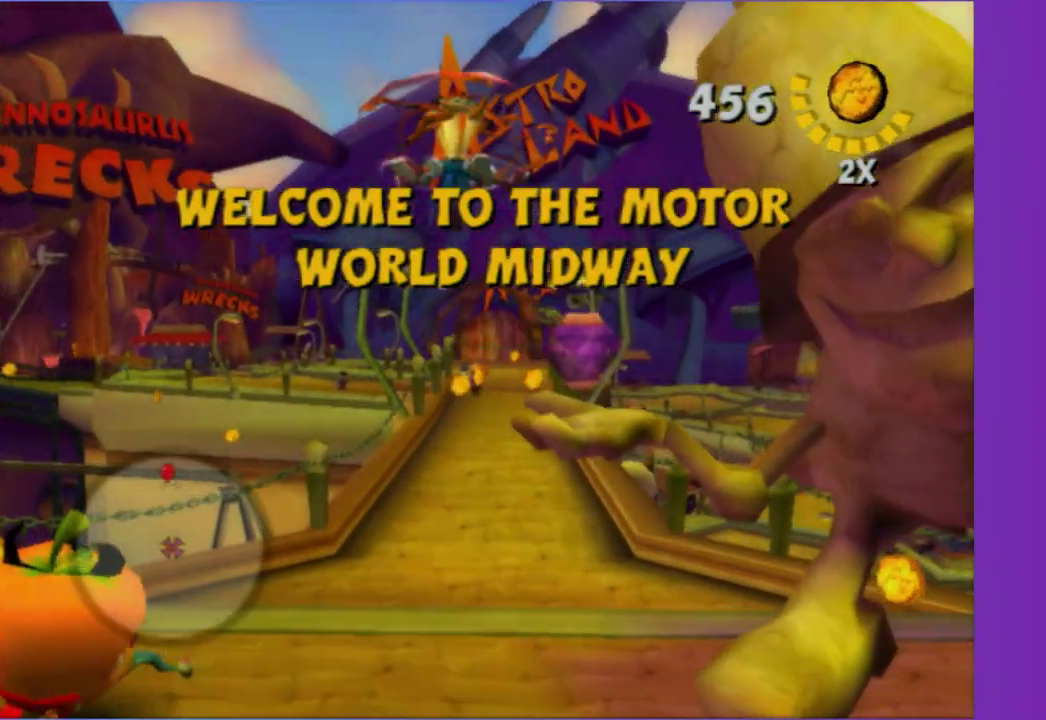
{"buttons": ["A"], "left_stick": "up", "right_stick": "center", "button_events": [[83, "X", "down"], [200, "X", "up"], [383, "A", "down"]]}
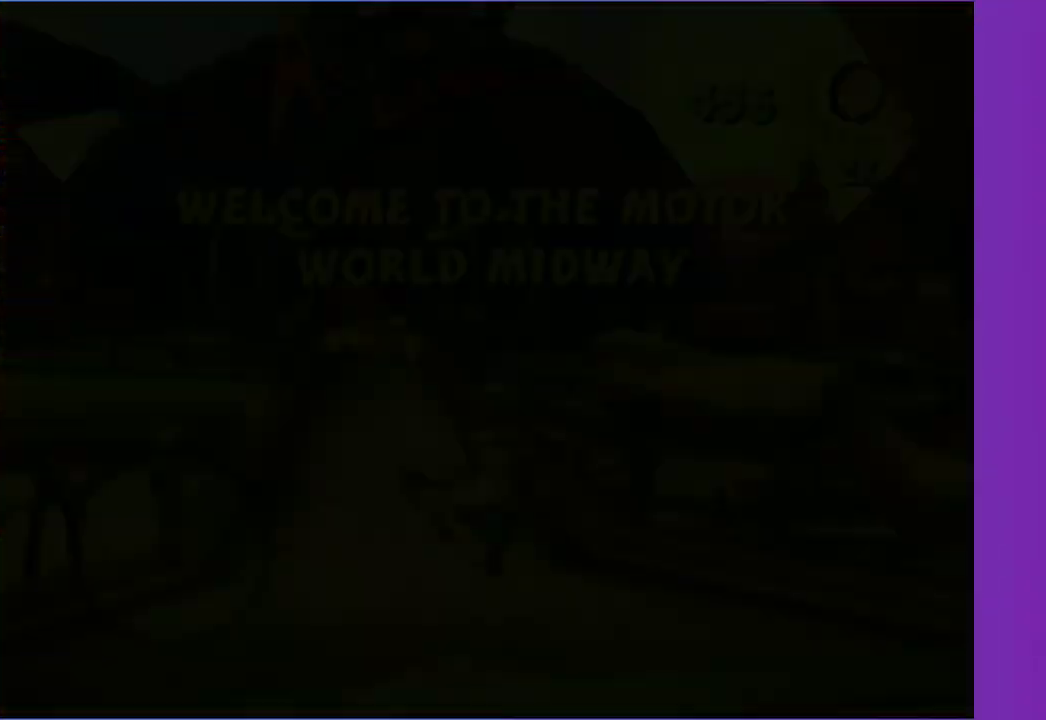
{"buttons": [], "left_stick": "up-left", "right_stick": "center", "button_events": [[50, "A", "up"], [150, "A", "down"], [267, "A", "up"], [383, "A", "down"], [467, "A", "up"]]}
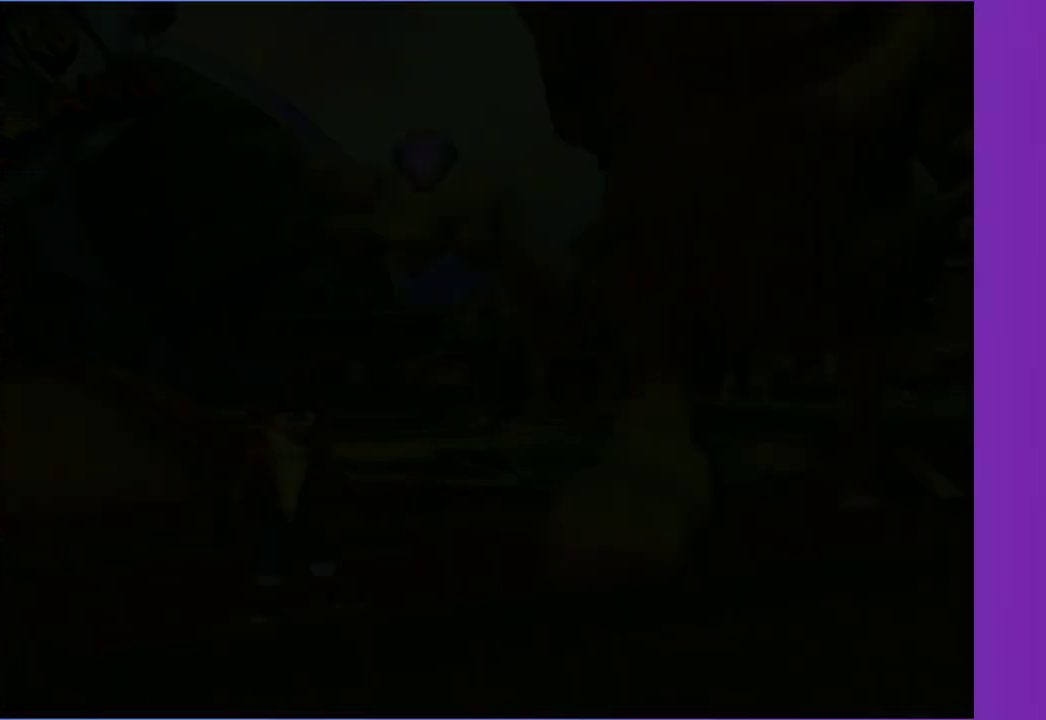
{"buttons": ["A"], "left_stick": "up", "right_stick": "center", "button_events": [[83, "A", "down"], [183, "A", "up"], [267, "A", "down"], [350, "A", "up"], [483, "A", "down"]]}
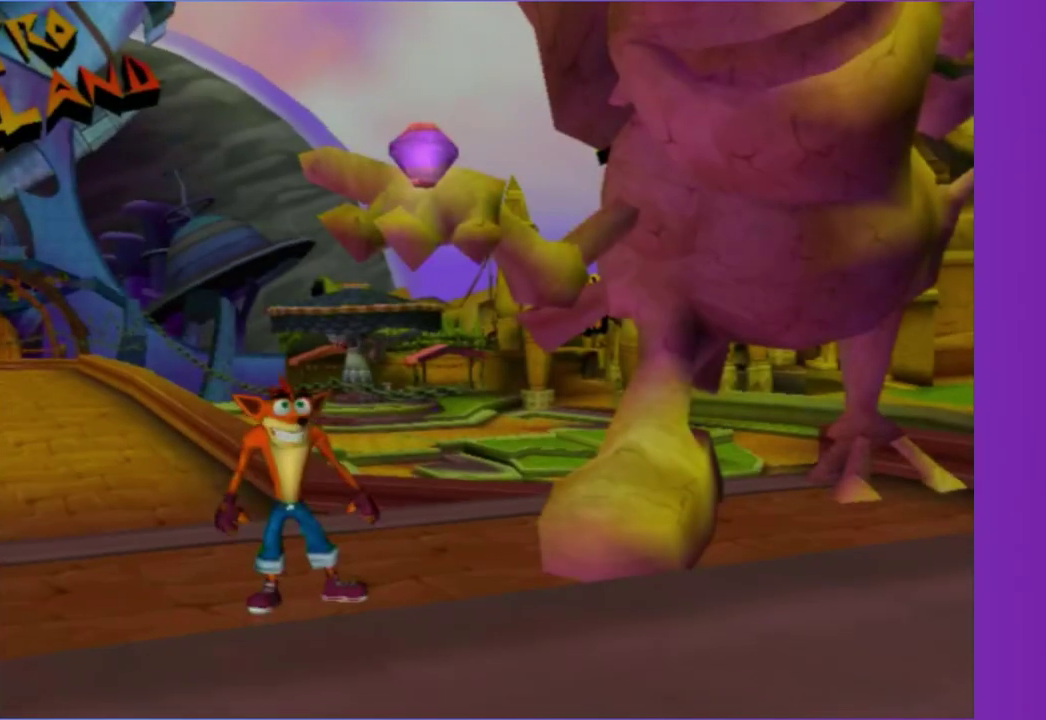
{"buttons": [], "left_stick": "up", "right_stick": "center", "button_events": [[50, "A", "up"], [150, "A", "down"], [250, "A", "up"], [350, "A", "down"], [467, "A", "up"]]}
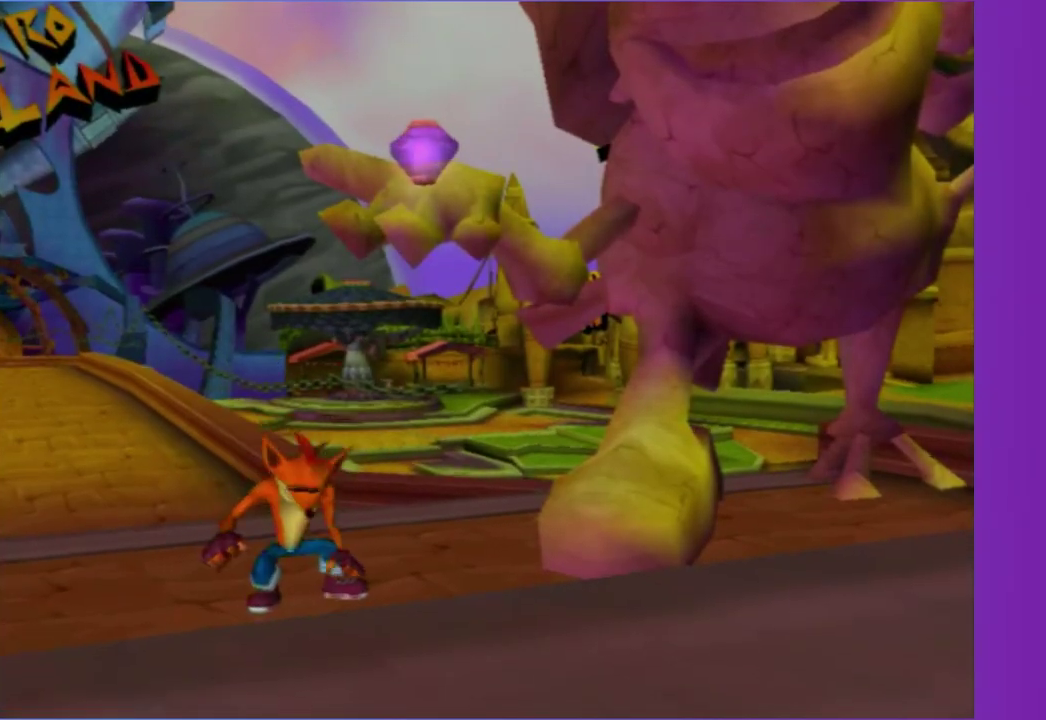
{"buttons": [], "left_stick": "up-left", "right_stick": "center", "button_events": [[50, "A", "down"], [150, "A", "up"], [250, "A", "down"], [317, "A", "up"]]}
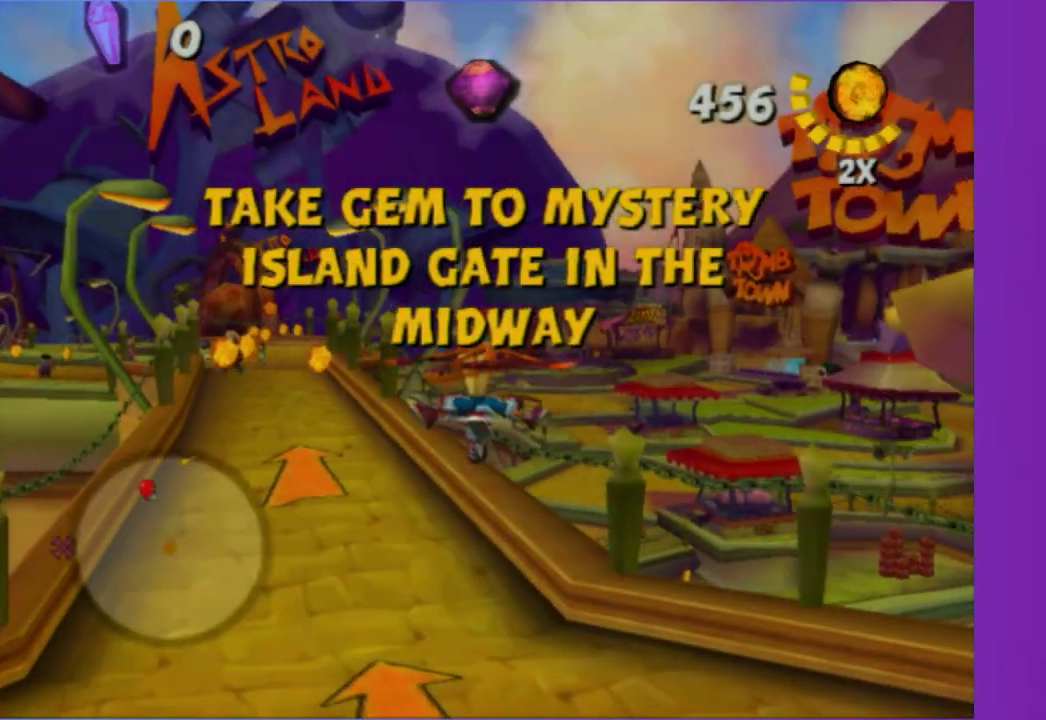
{"buttons": [], "left_stick": "up-left", "right_stick": "center", "button_events": []}
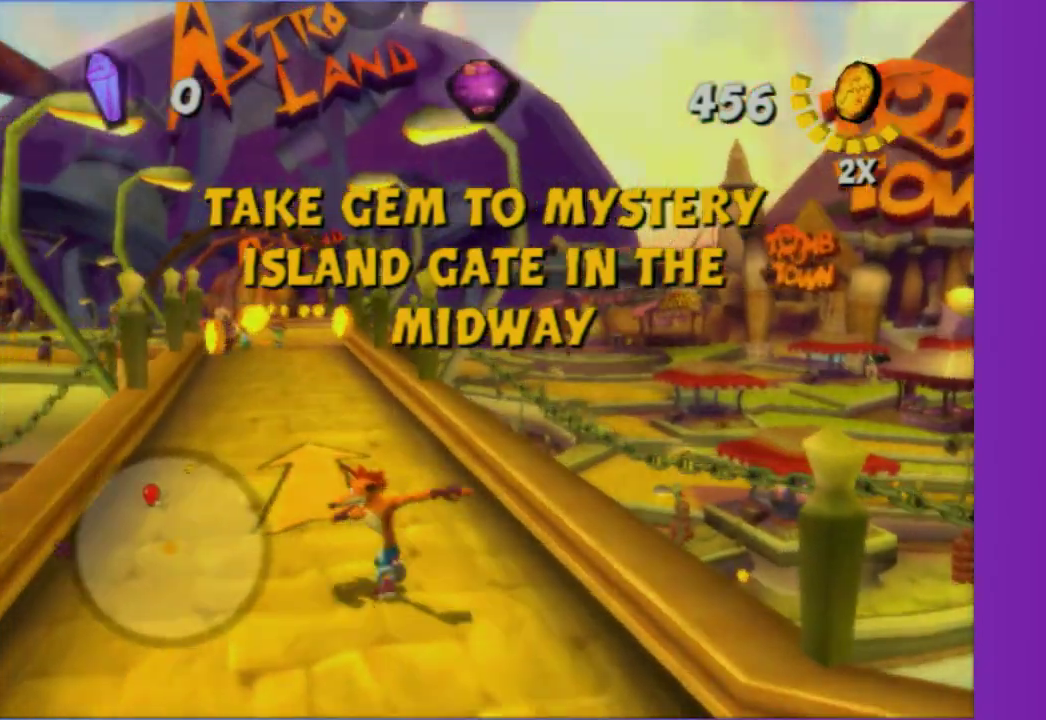
{"buttons": [], "left_stick": "up-left", "right_stick": "center", "button_events": []}
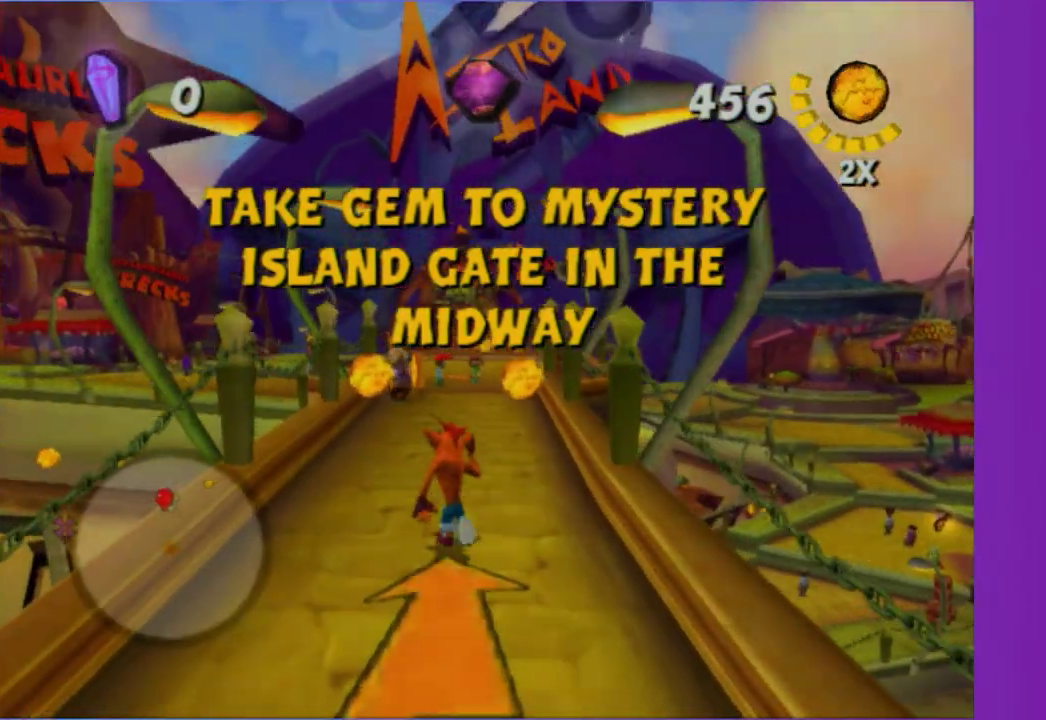
{"buttons": [], "left_stick": "up", "right_stick": "center", "button_events": []}
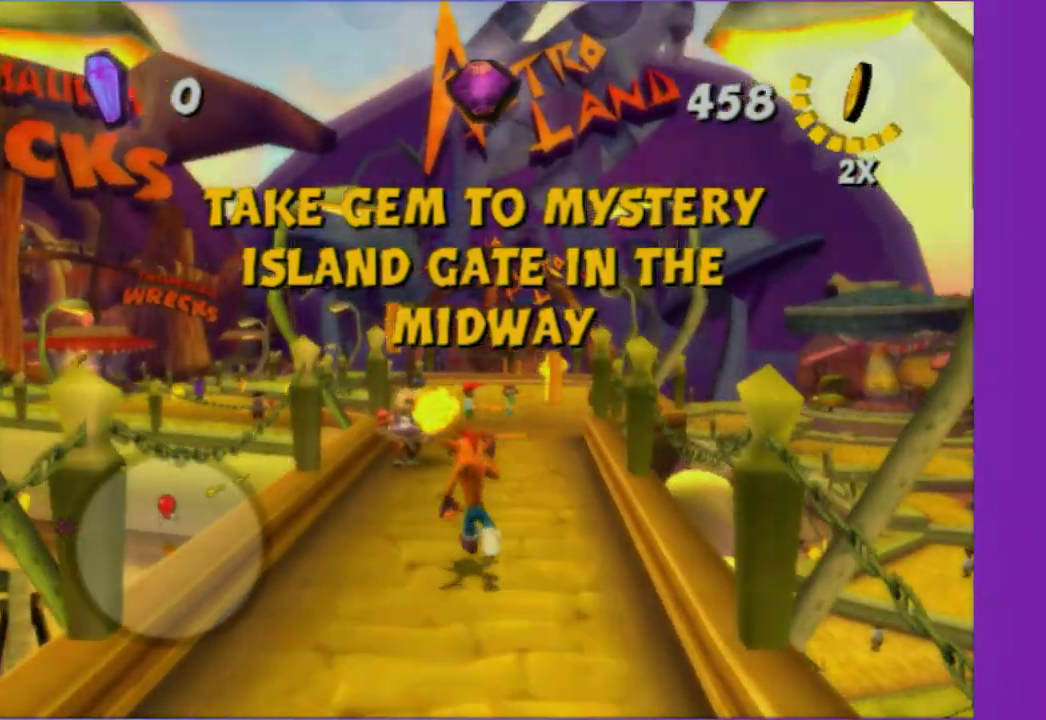
{"buttons": [], "left_stick": "up", "right_stick": "center", "button_events": []}
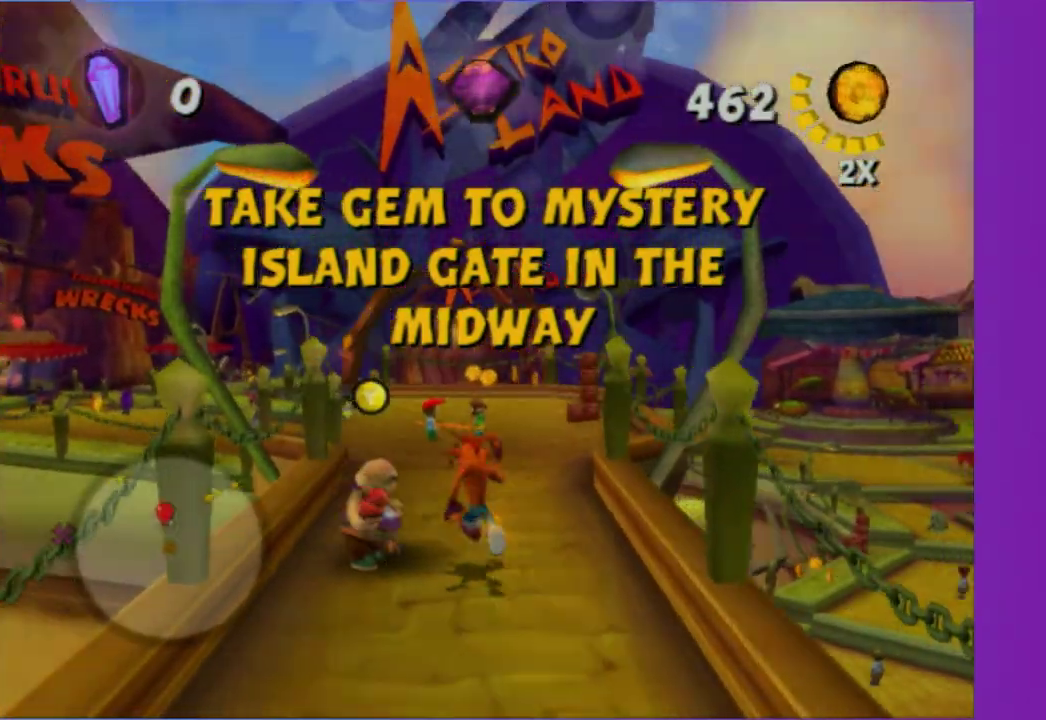
{"buttons": [], "left_stick": "up-left", "right_stick": "center", "button_events": []}
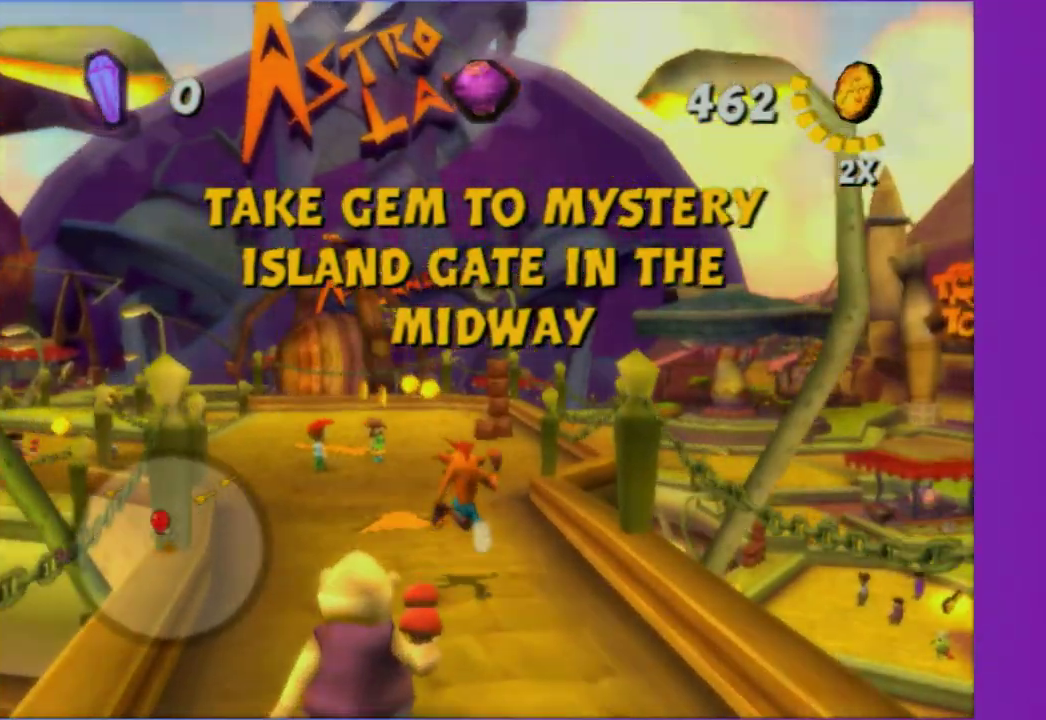
{"buttons": [], "left_stick": "up", "right_stick": "center", "button_events": []}
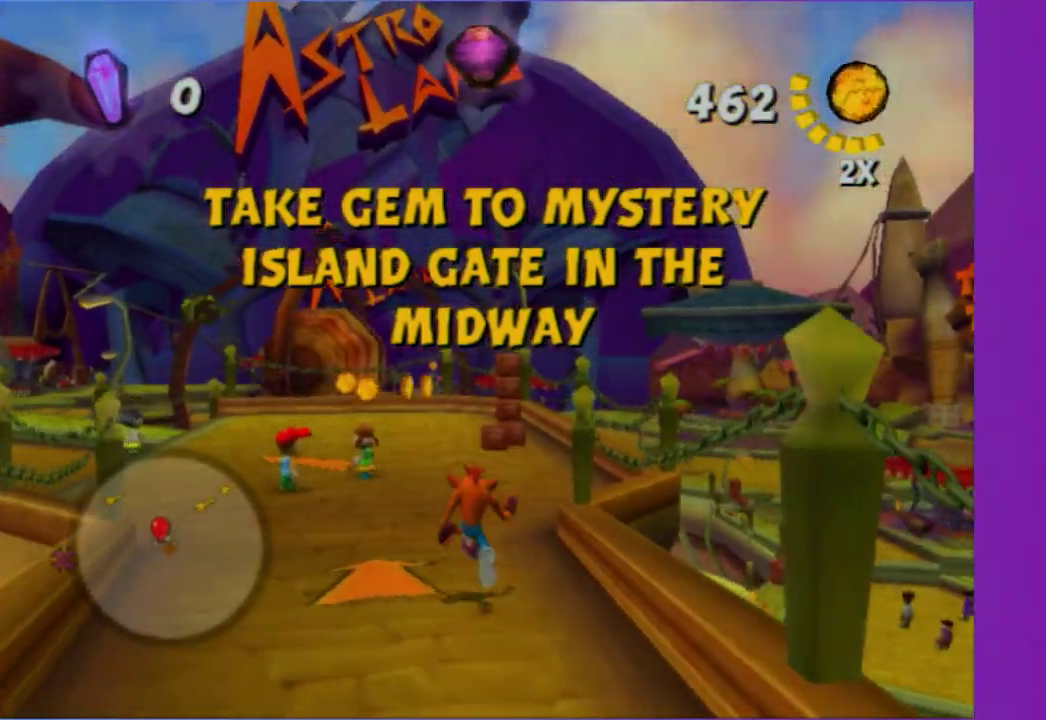
{"buttons": [], "left_stick": "up", "right_stick": "center", "button_events": []}
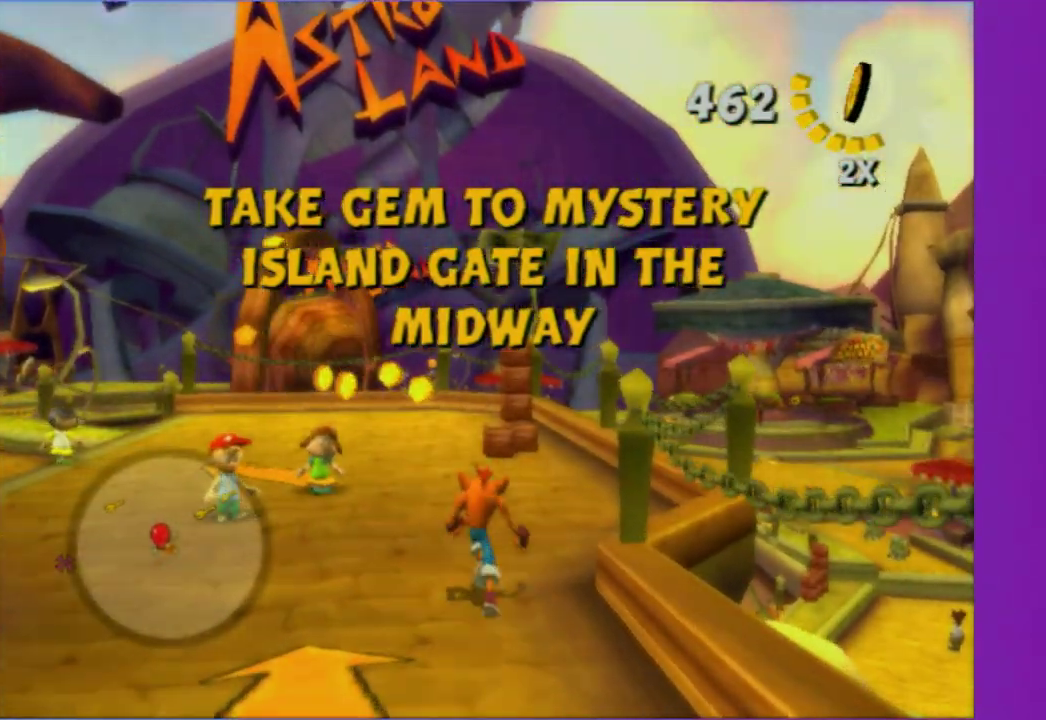
{"buttons": ["A"], "left_stick": "up", "right_stick": "center", "button_events": [[467, "A", "down"]]}